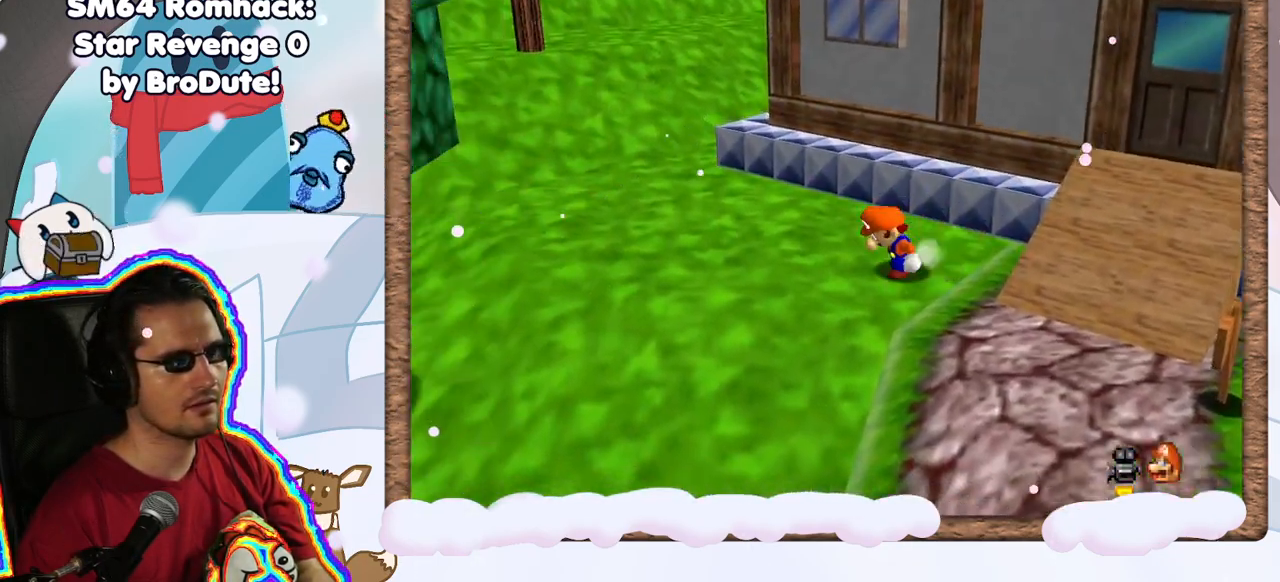
Gameplay with a controller (Nintendo layout); each line is a JSON object with the inputs held at the frame after it (dt_ms = milliseconds from this image to that frame). "events" lists button and stick changes between this image and that frame as [ms after this image, input, new state], when the widget could be followed in between. Not read: L3 R3.
{"dt_ms": 500, "buttons": [], "left_stick": "down-right", "events": [[67, "C_LEFT", "down"], [183, "C_LEFT", "up"], [300, "C_LEFT", "down"], [350, "left_stick", "down-right"], [417, "C_LEFT", "up"]]}
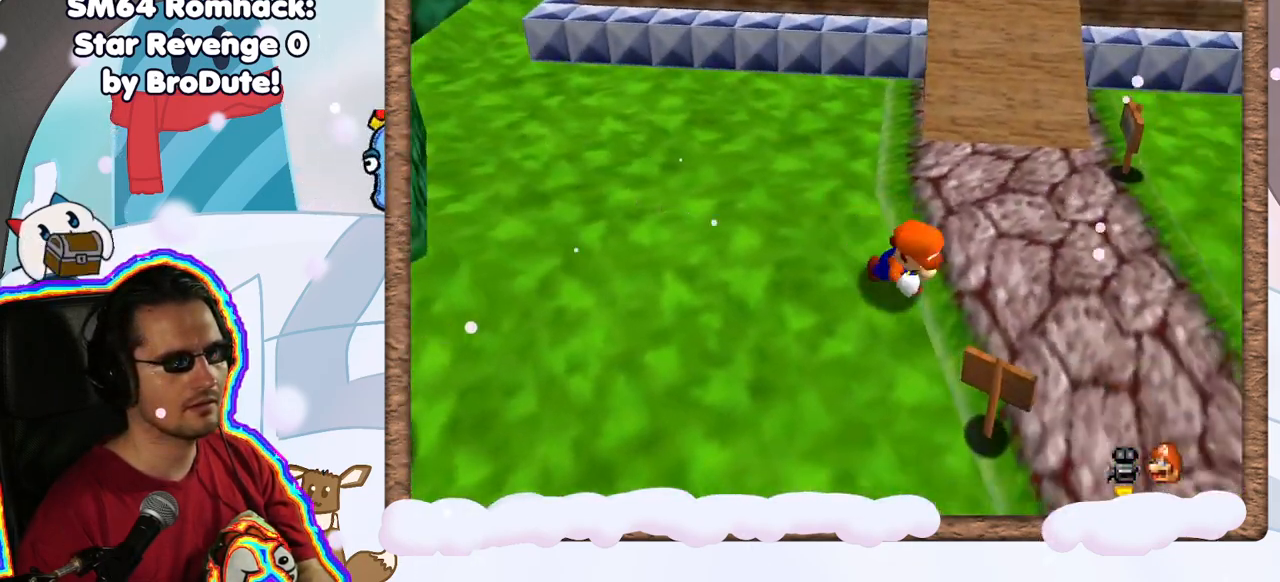
{"dt_ms": 500, "buttons": [], "left_stick": "up-right", "events": [[17, "C_LEFT", "down"], [67, "left_stick", "right"], [117, "C_LEFT", "up"], [217, "left_stick", "up-right"]]}
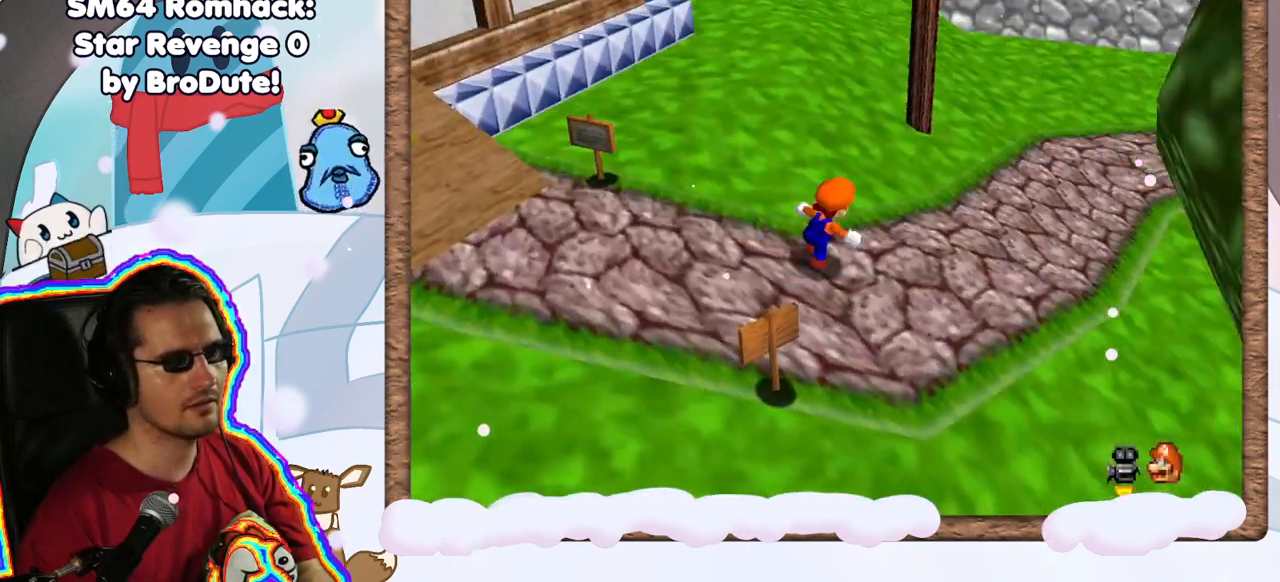
{"dt_ms": 500, "buttons": [], "left_stick": "up", "events": [[33, "R1", "down"], [167, "R1", "up"], [267, "R1", "down"], [333, "left_stick", "up"], [367, "R1", "up"]]}
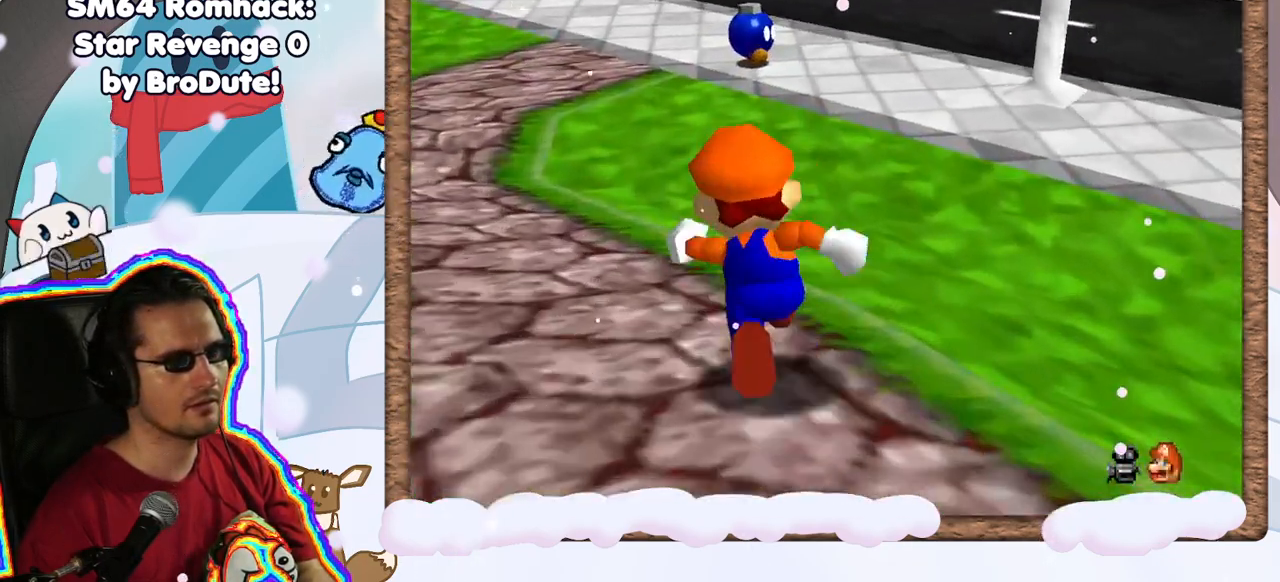
{"dt_ms": 500, "buttons": [], "left_stick": "up-left", "events": [[200, "R1", "down"], [317, "R1", "up"], [400, "left_stick", "up-left"]]}
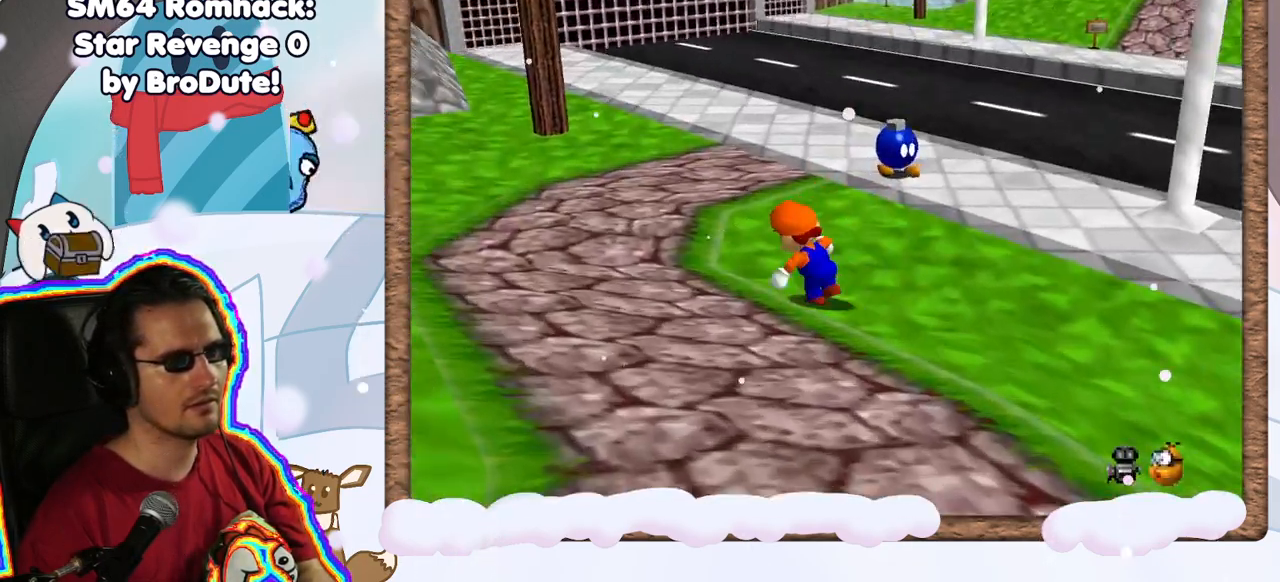
{"dt_ms": 500, "buttons": [], "left_stick": "up-left", "events": [[133, "left_stick", "up"], [267, "C_LEFT", "down"], [367, "C_LEFT", "up"], [433, "left_stick", "up-left"]]}
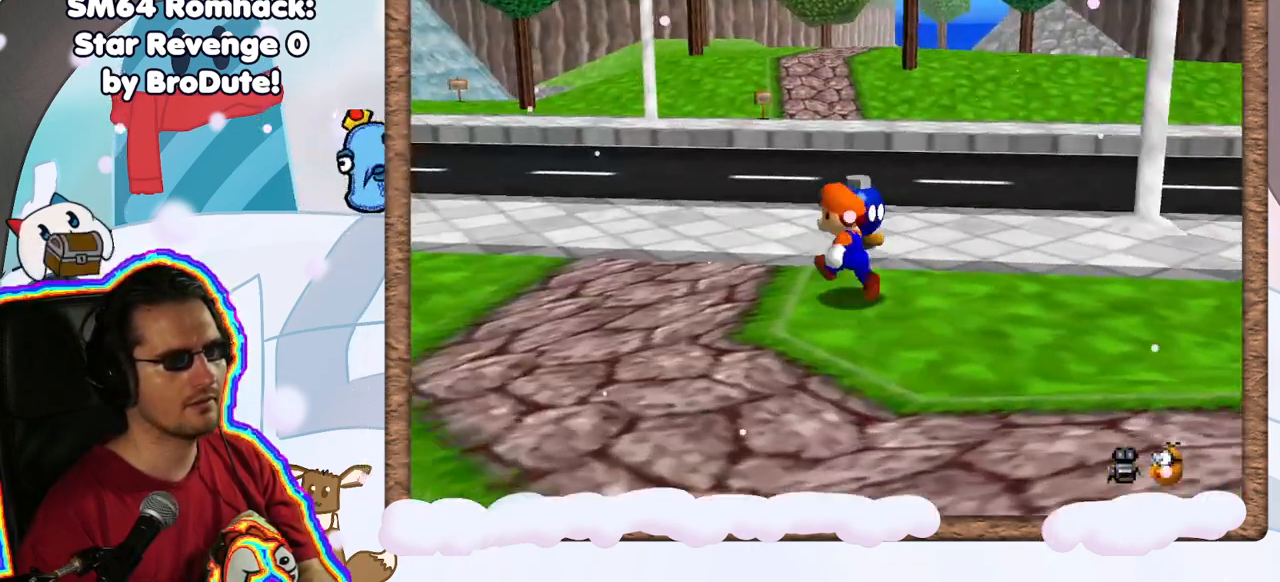
{"dt_ms": 500, "buttons": ["A", "Z"], "left_stick": "up", "events": [[267, "left_stick", "up"], [417, "Z", "down"], [467, "A", "down"]]}
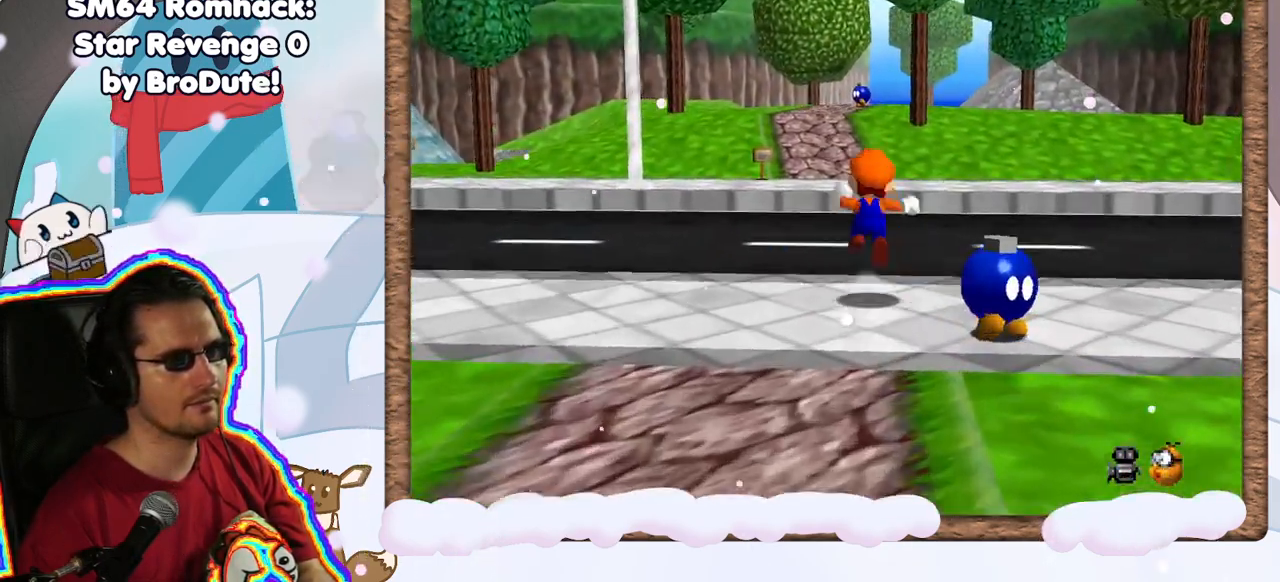
{"dt_ms": 500, "buttons": ["Z"], "left_stick": "up", "events": [[167, "A", "up"], [400, "DPAD_UP", "down"], [500, "DPAD_UP", "up"]]}
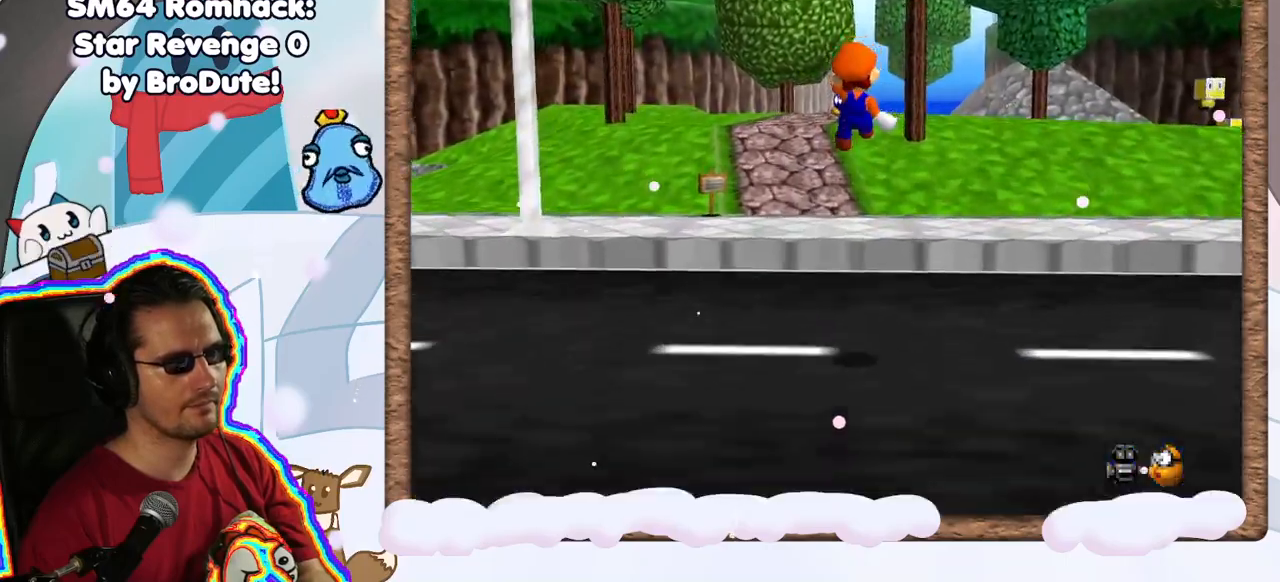
{"dt_ms": 500, "buttons": ["Z"], "left_stick": "up", "events": [[67, "DPAD_DOWN", "down"], [133, "DPAD_DOWN", "up"]]}
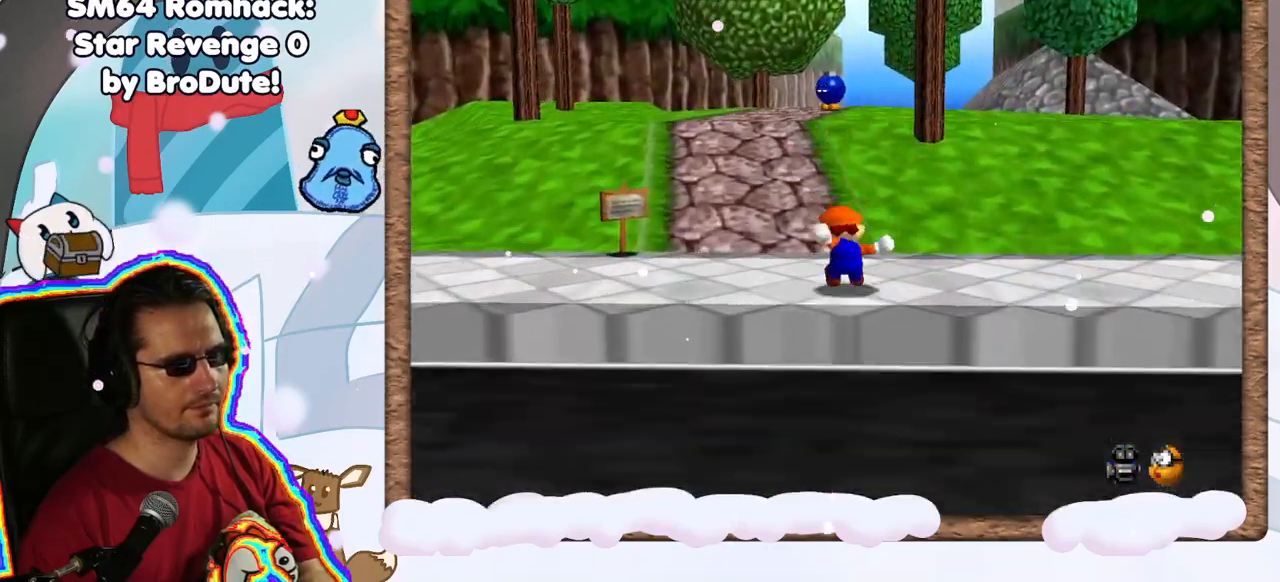
{"dt_ms": 500, "buttons": ["Z"], "left_stick": "up-right", "events": [[50, "A", "down"], [267, "left_stick", "up-right"], [400, "A", "up"]]}
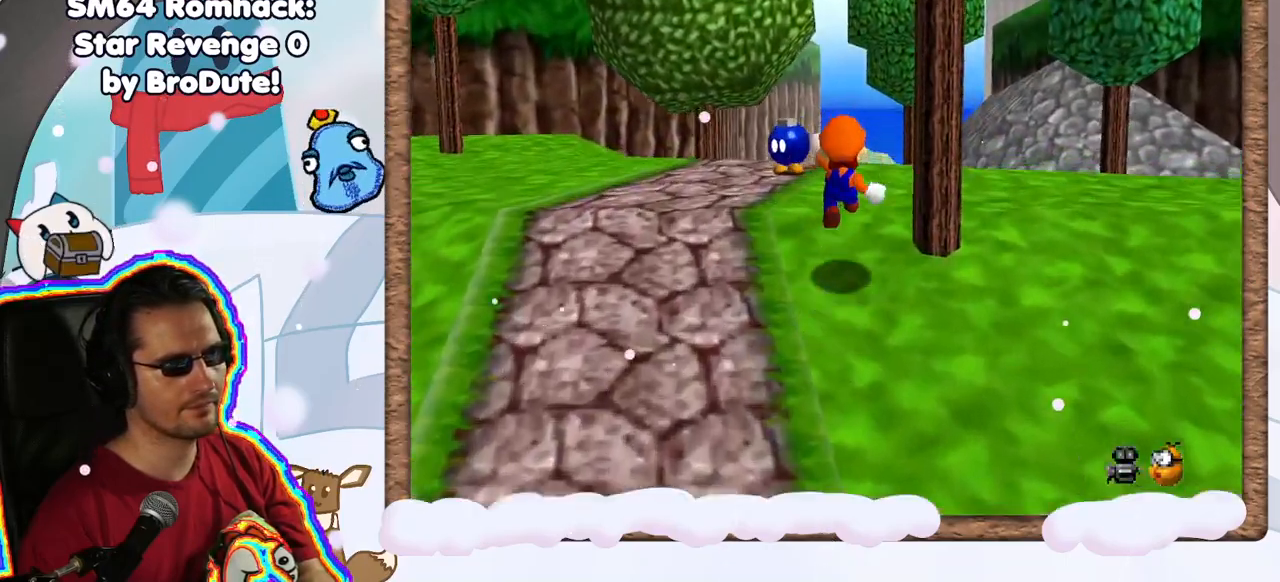
{"dt_ms": 500, "buttons": ["A", "Z"], "left_stick": "up", "events": [[217, "left_stick", "up"], [233, "A", "down"]]}
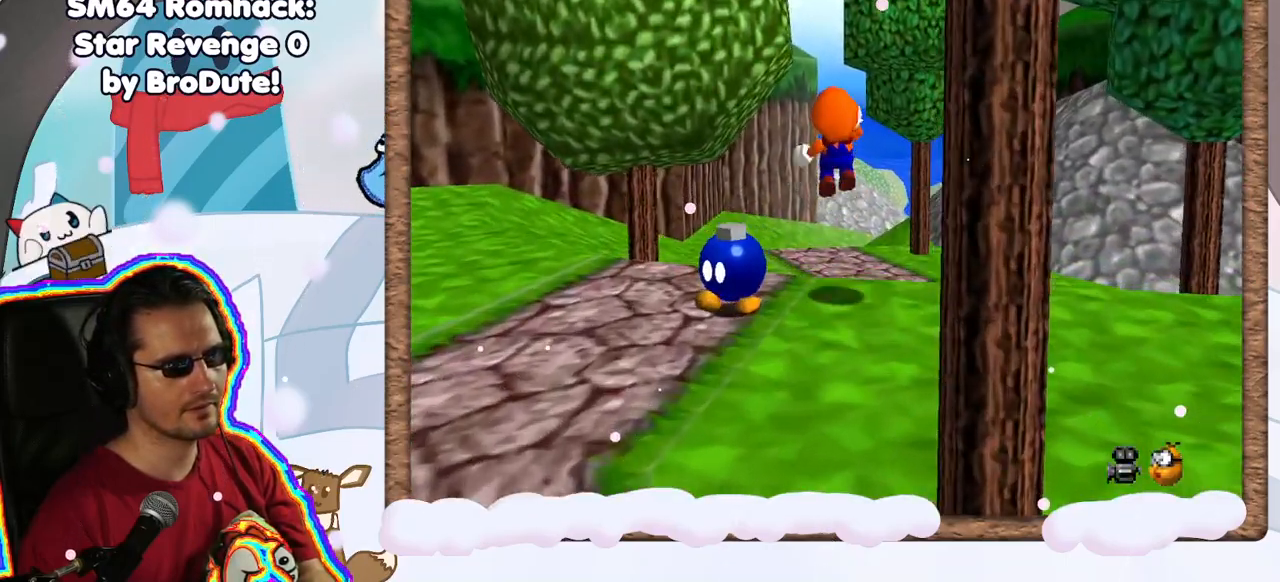
{"dt_ms": 500, "buttons": [], "left_stick": "up-right", "events": [[17, "A", "up"], [33, "Z", "up"], [250, "left_stick", "up-right"]]}
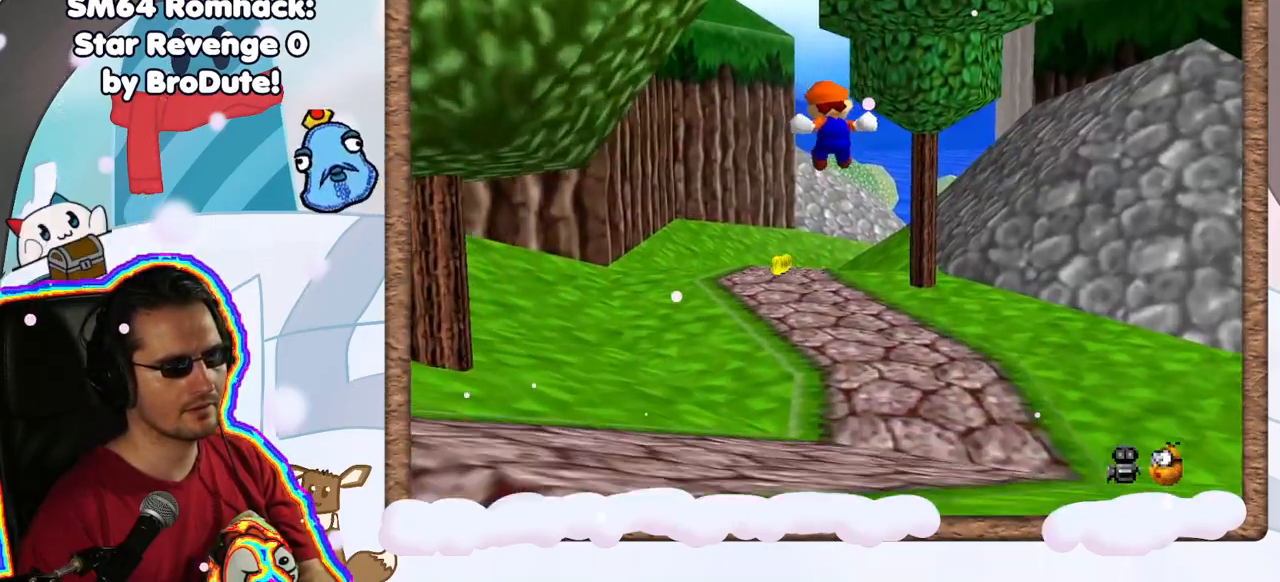
{"dt_ms": 500, "buttons": [], "left_stick": "up", "events": [[117, "left_stick", "up"]]}
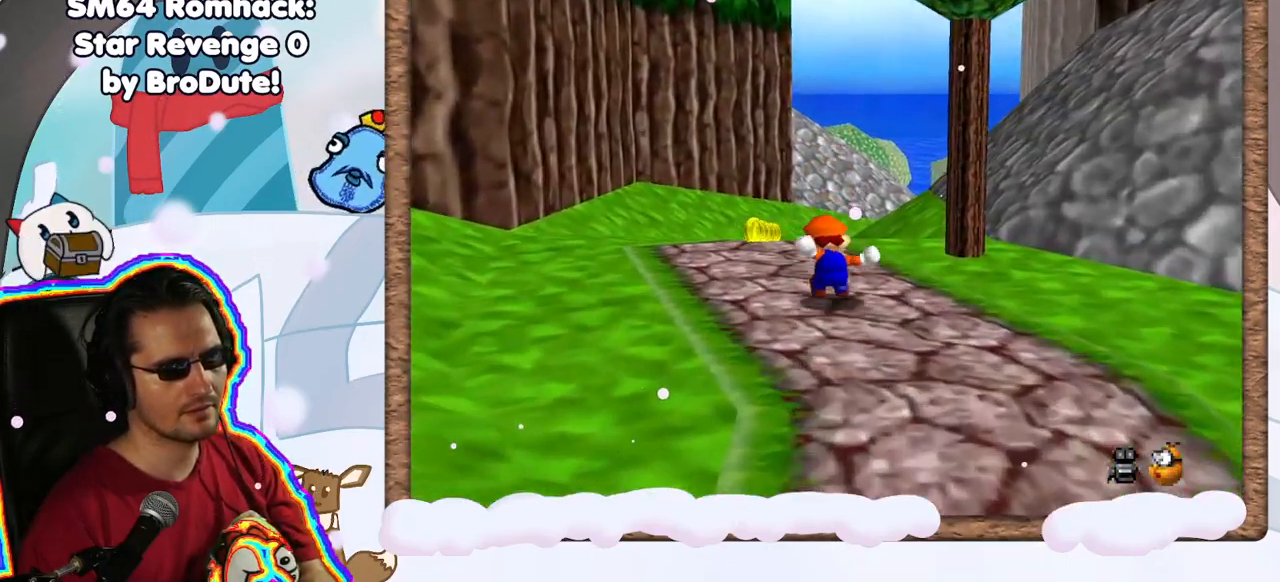
{"dt_ms": 500, "buttons": ["A", "B"], "left_stick": "up", "events": [[200, "A", "down"], [217, "B", "down"]]}
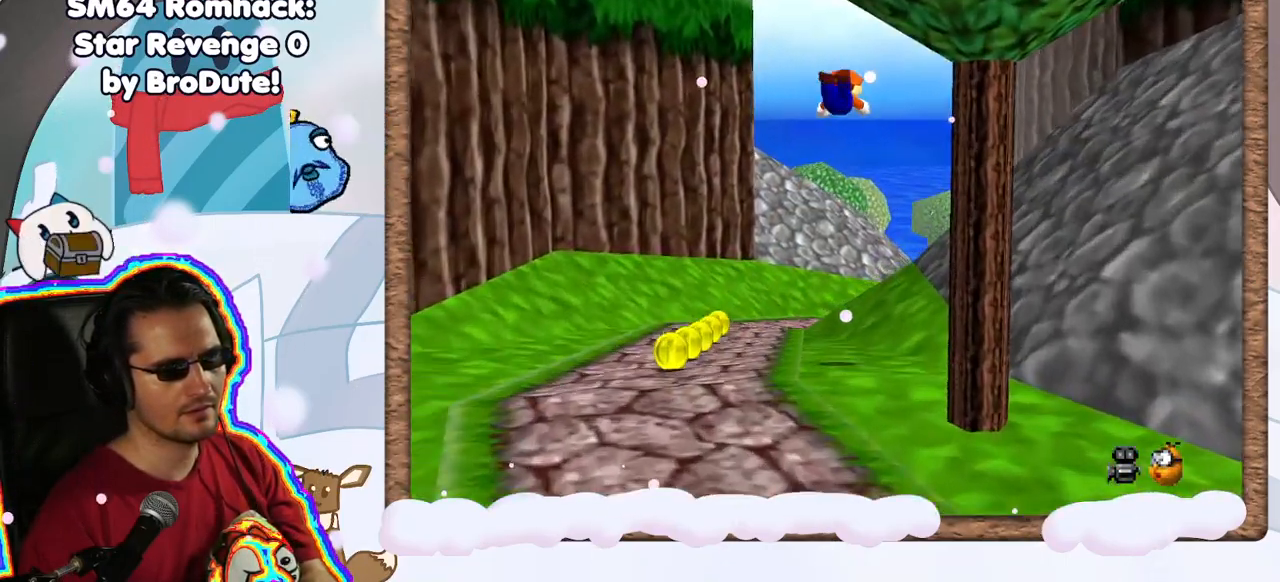
{"dt_ms": 500, "buttons": [], "left_stick": "up-right", "events": [[133, "B", "up"], [250, "A", "up"], [367, "left_stick", "up-right"]]}
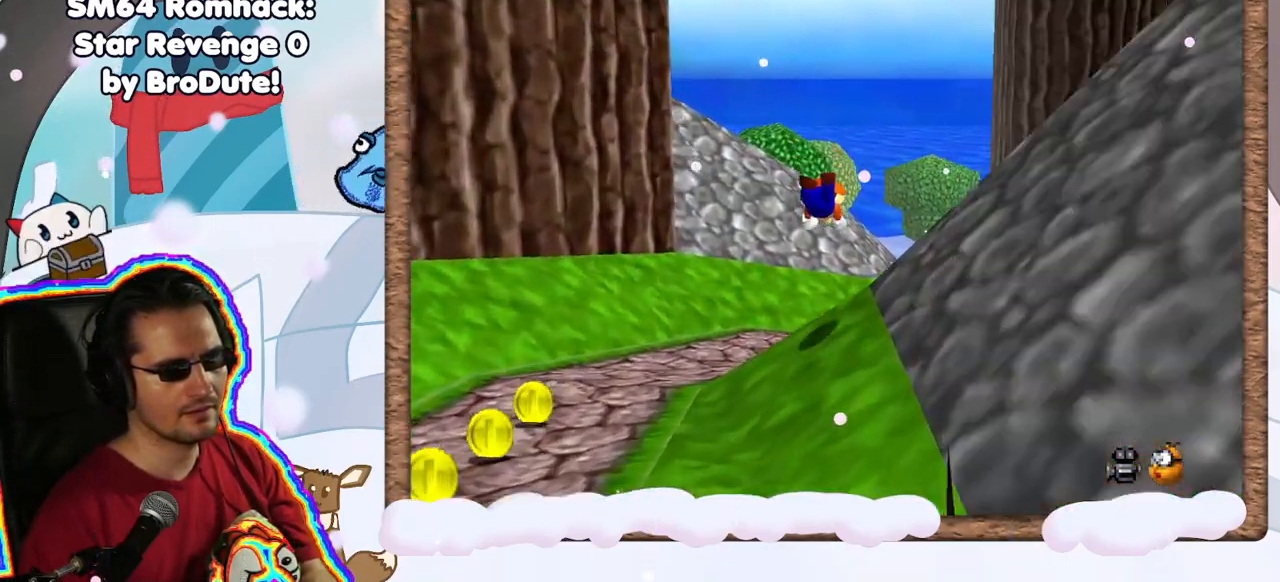
{"dt_ms": 1000, "buttons": [], "left_stick": "up", "events": [[250, "A", "down"], [450, "A", "up"], [950, "left_stick", "up"]]}
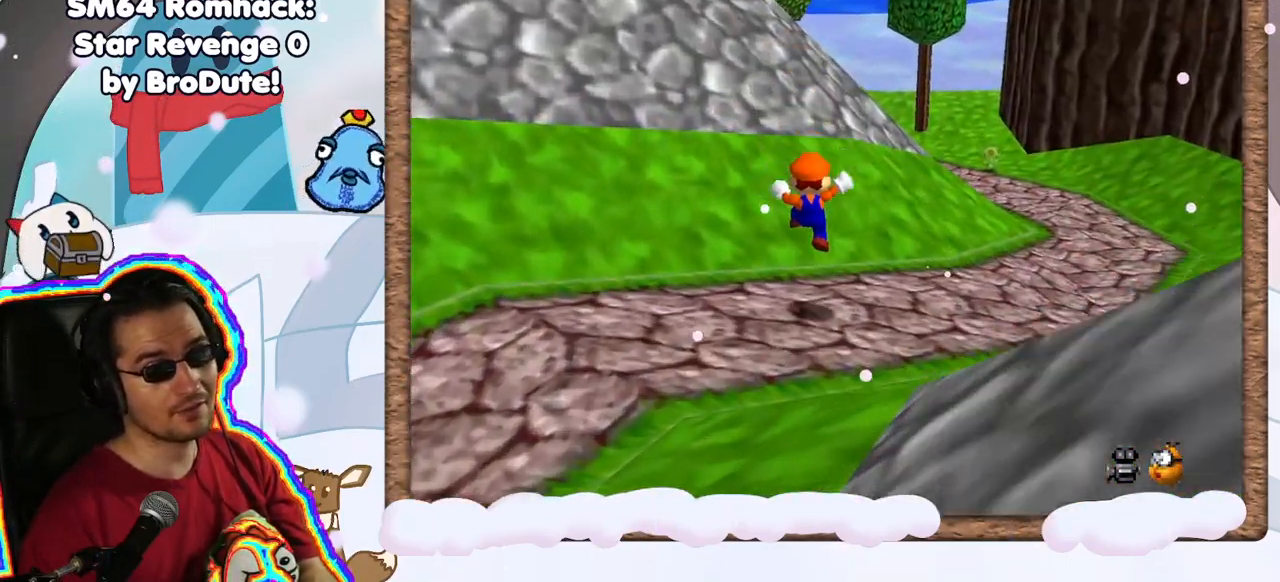
{"dt_ms": 500, "buttons": ["A"], "left_stick": "up", "events": [[150, "A", "down"]]}
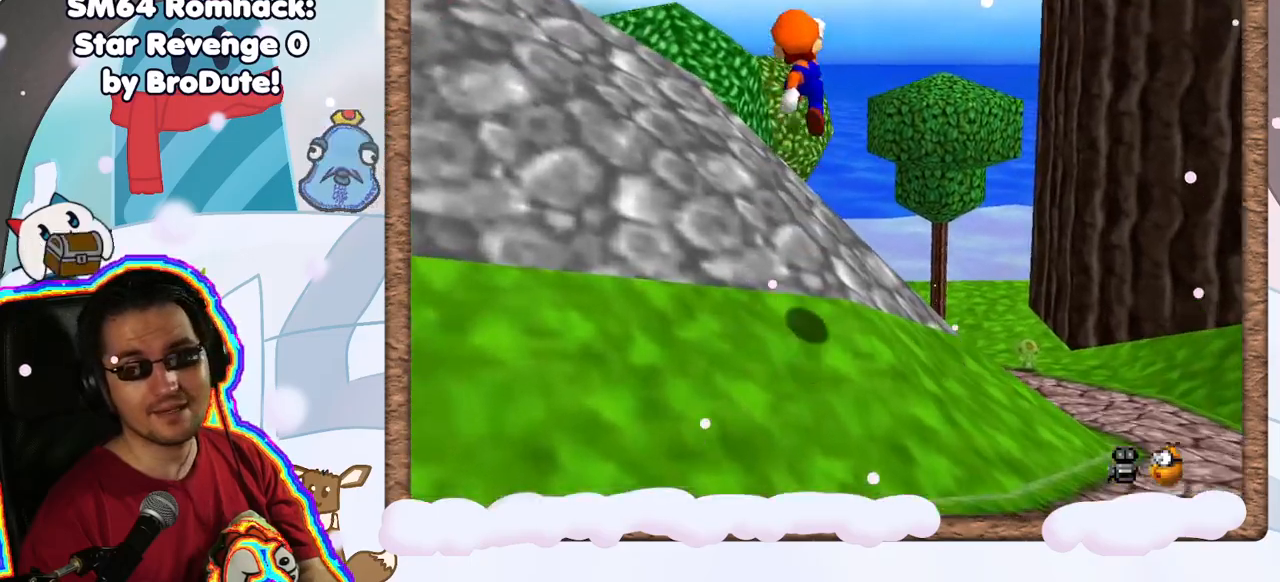
{"dt_ms": 500, "buttons": [], "left_stick": "up", "events": [[17, "A", "up"], [200, "C_RIGHT", "down"], [317, "C_RIGHT", "up"]]}
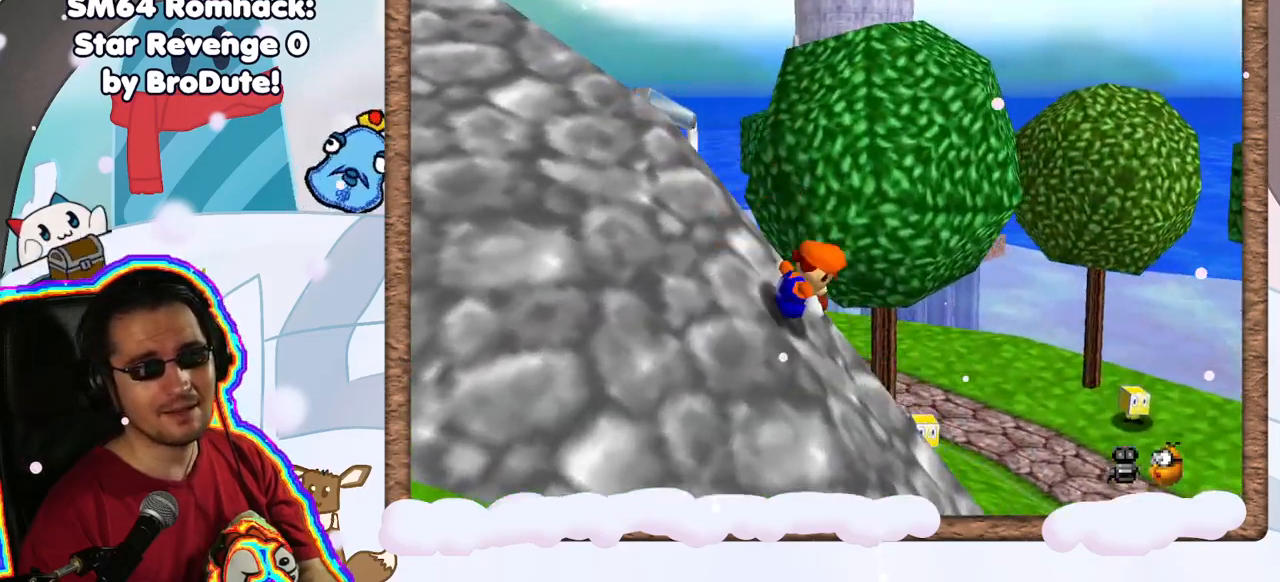
{"dt_ms": 500, "buttons": [], "left_stick": "up-left", "events": [[333, "left_stick", "up-left"]]}
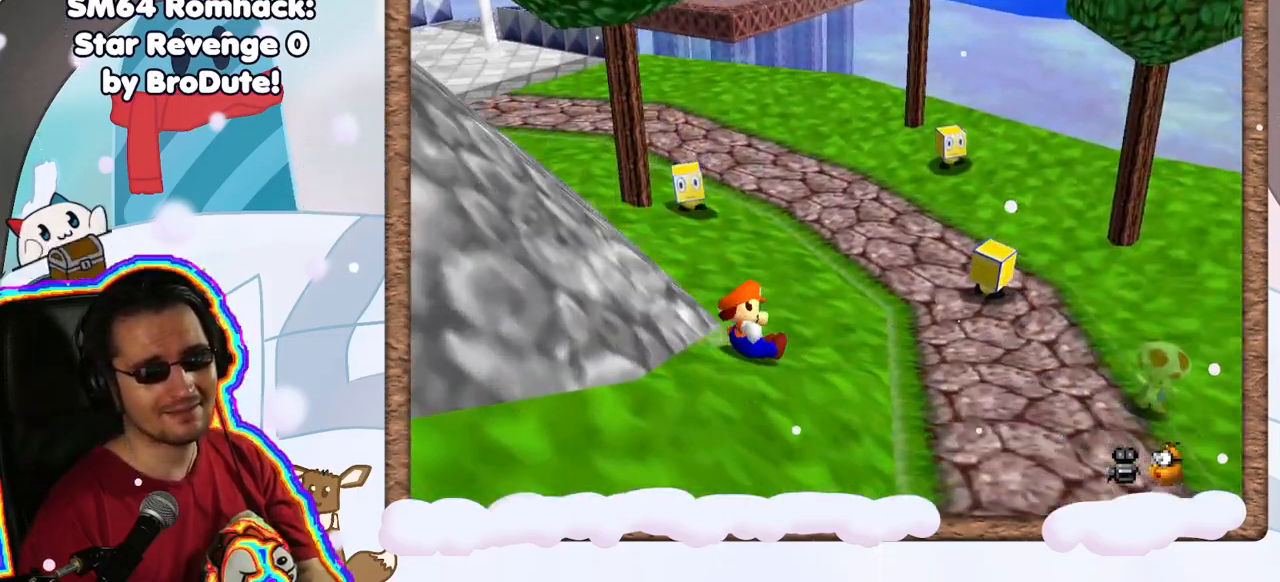
{"dt_ms": 500, "buttons": ["A"], "left_stick": "up-left", "events": [[100, "left_stick", "left"], [400, "C_UP", "down"], [433, "left_stick", "up-left"], [450, "C_UP", "up"], [467, "A", "down"]]}
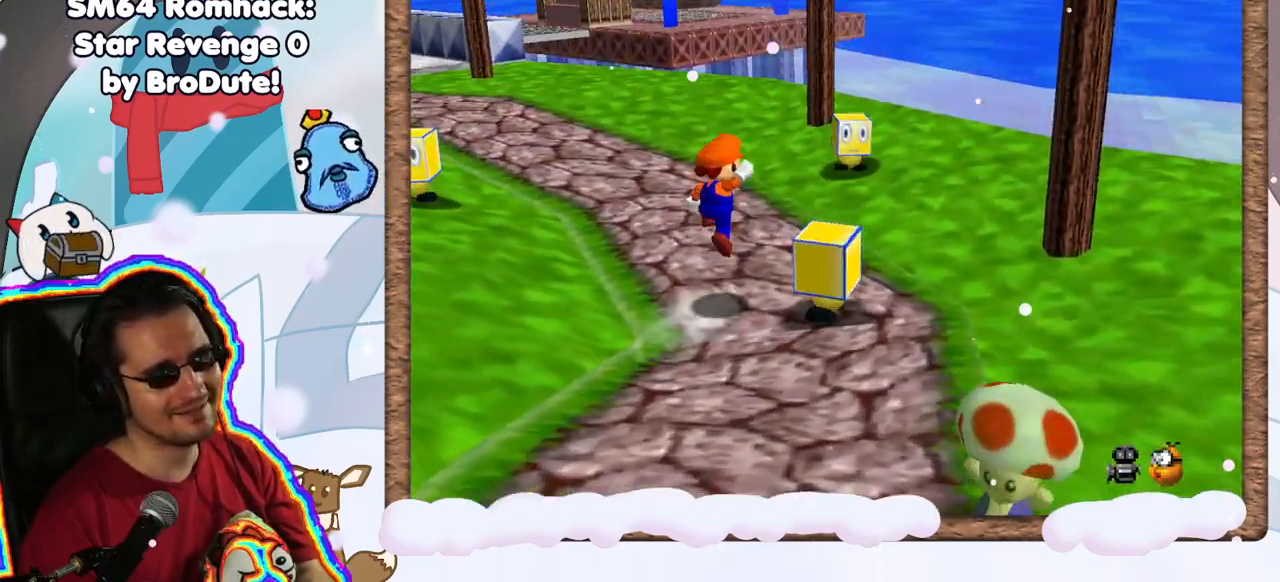
{"dt_ms": 500, "buttons": [], "left_stick": "up-left", "events": [[50, "A", "up"]]}
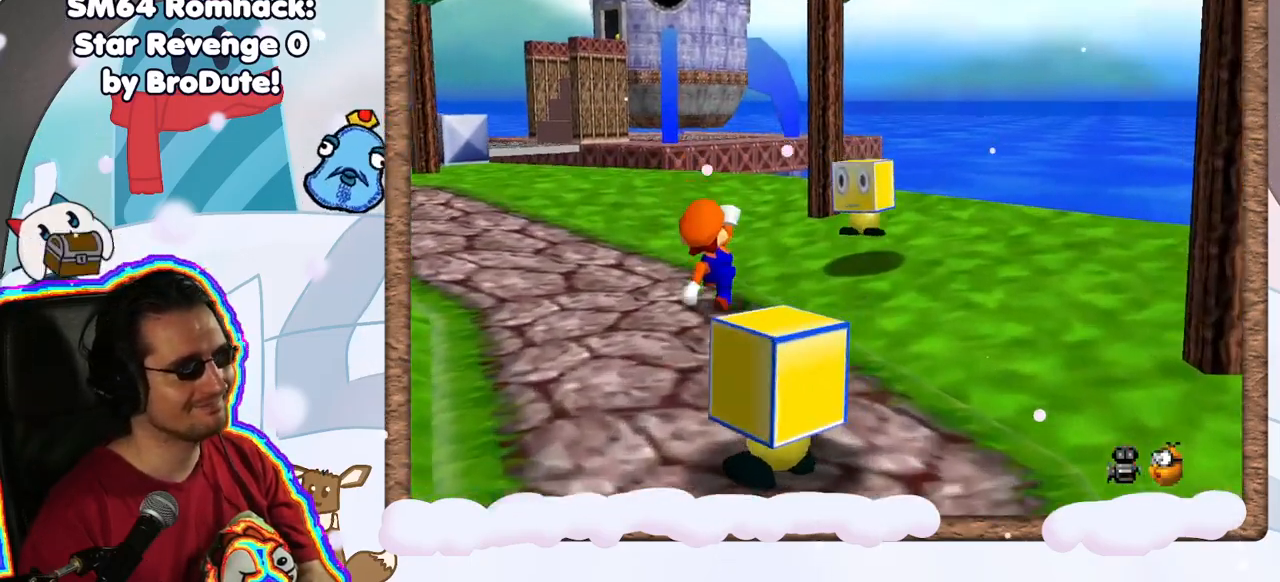
{"dt_ms": 500, "buttons": [], "left_stick": "up-left", "events": []}
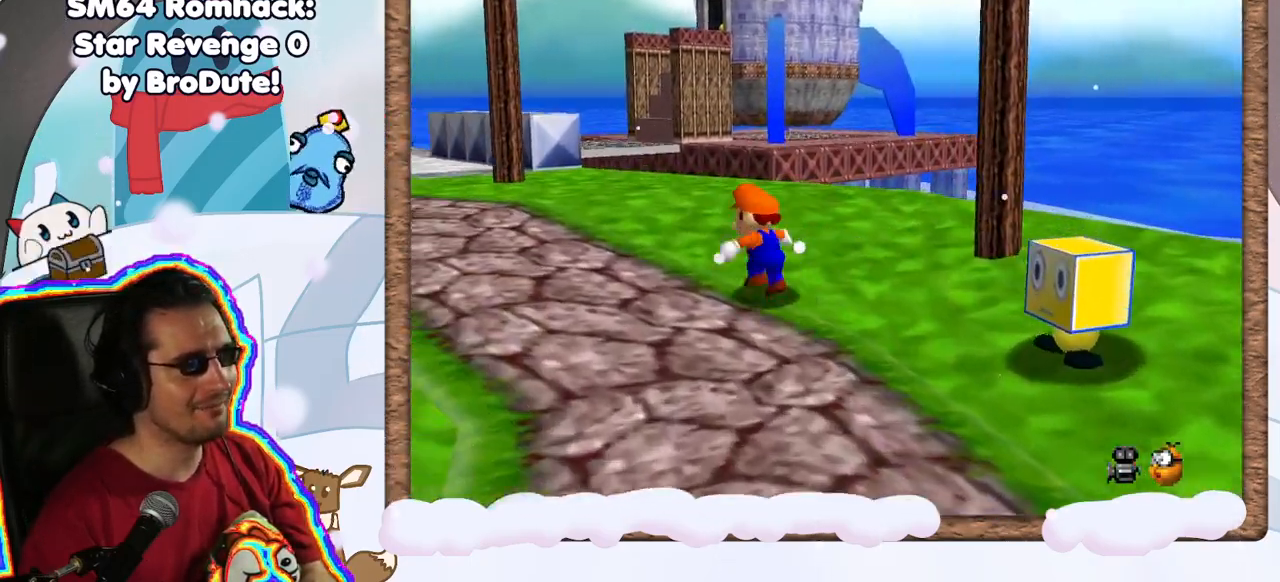
{"dt_ms": 500, "buttons": [], "left_stick": "left", "events": [[83, "Z", "down"], [150, "A", "down"], [283, "A", "up"], [300, "Z", "up"], [483, "left_stick", "left"]]}
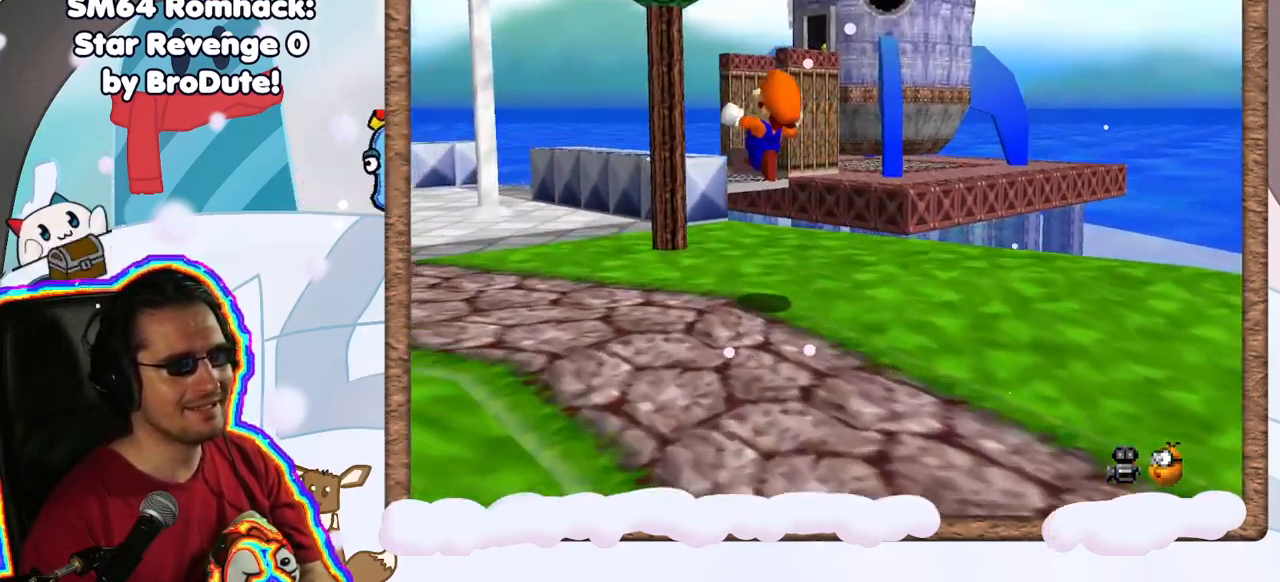
{"dt_ms": 500, "buttons": [], "left_stick": "left", "events": [[167, "C_LEFT", "down"], [283, "C_LEFT", "up"], [300, "C_LEFT", "down"], [417, "C_LEFT", "up"]]}
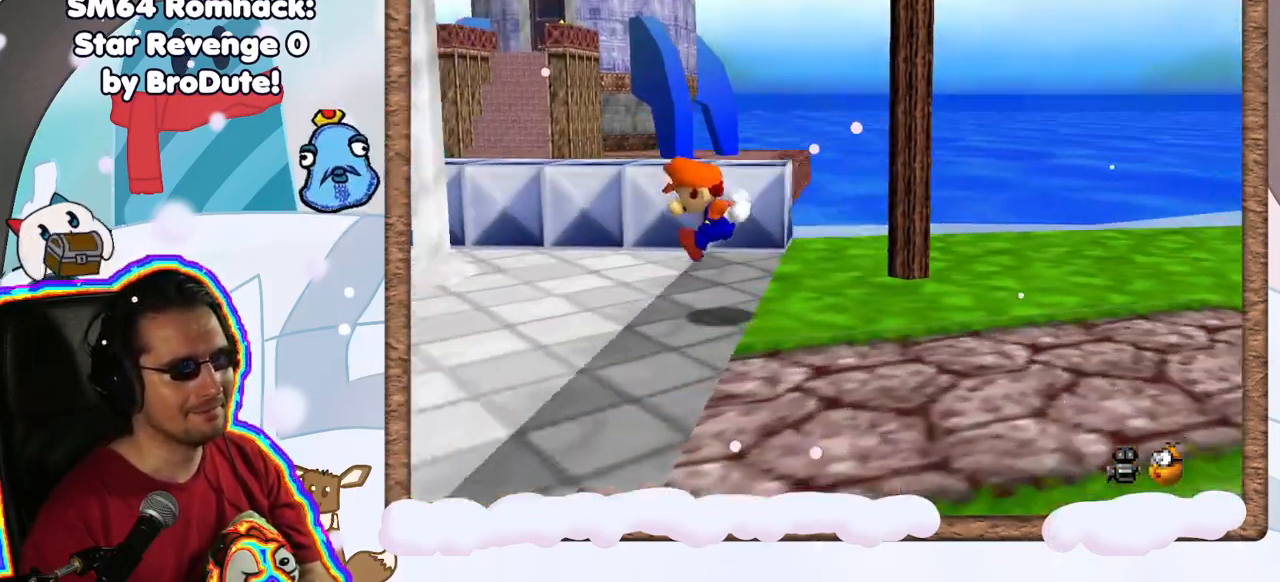
{"dt_ms": 500, "buttons": [], "left_stick": "left", "events": []}
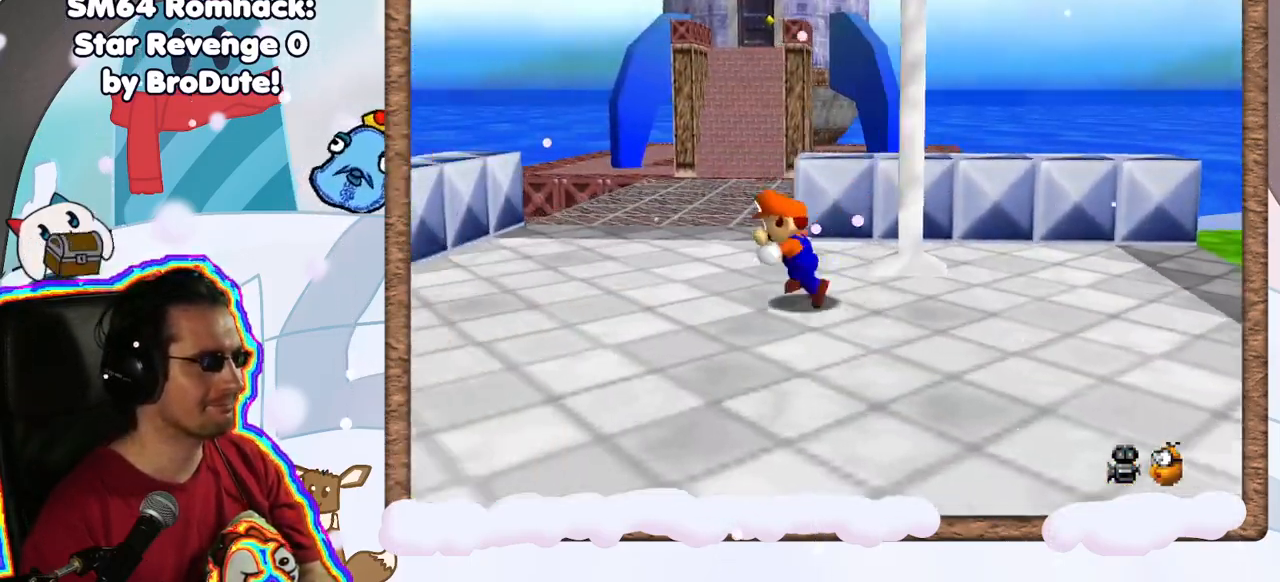
{"dt_ms": 500, "buttons": [], "left_stick": "up", "events": [[100, "left_stick", "up-left"], [250, "left_stick", "up"]]}
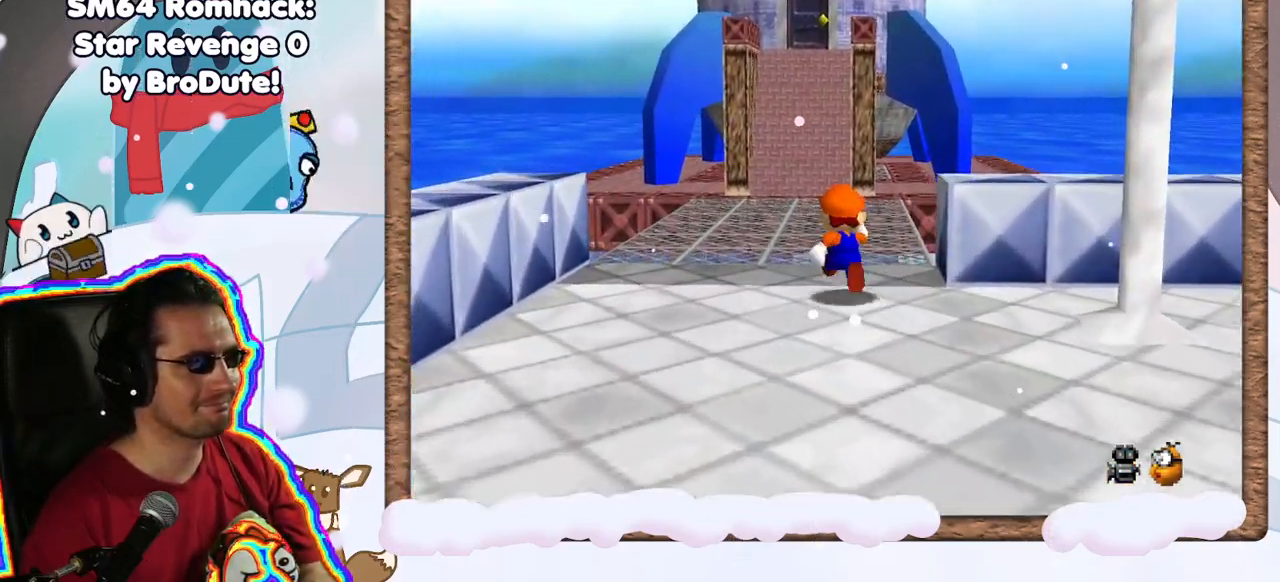
{"dt_ms": 500, "buttons": [], "left_stick": "up", "events": [[17, "A", "down"], [433, "A", "up"]]}
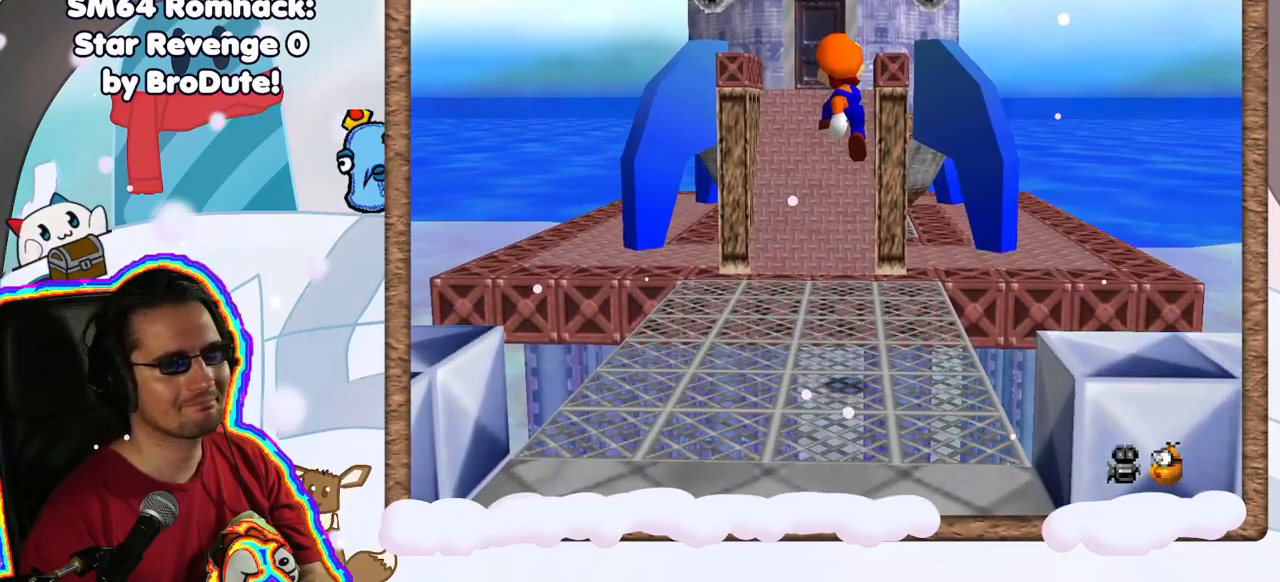
{"dt_ms": 500, "buttons": ["A"], "left_stick": "up", "events": [[433, "A", "down"]]}
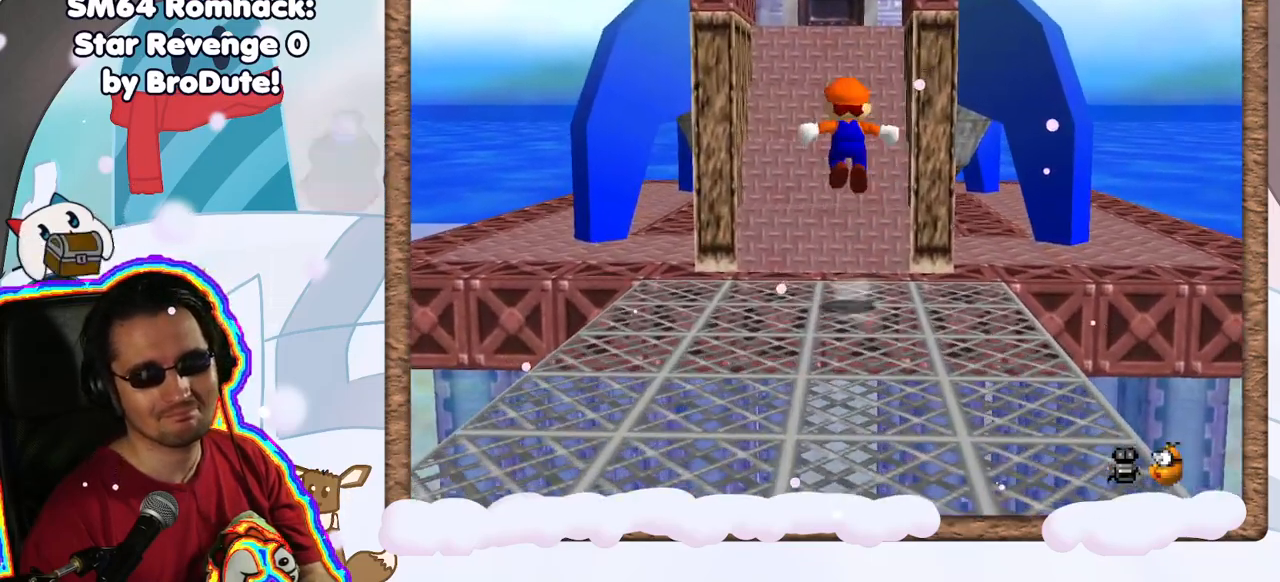
{"dt_ms": 500, "buttons": [], "left_stick": "up", "events": [[383, "A", "up"]]}
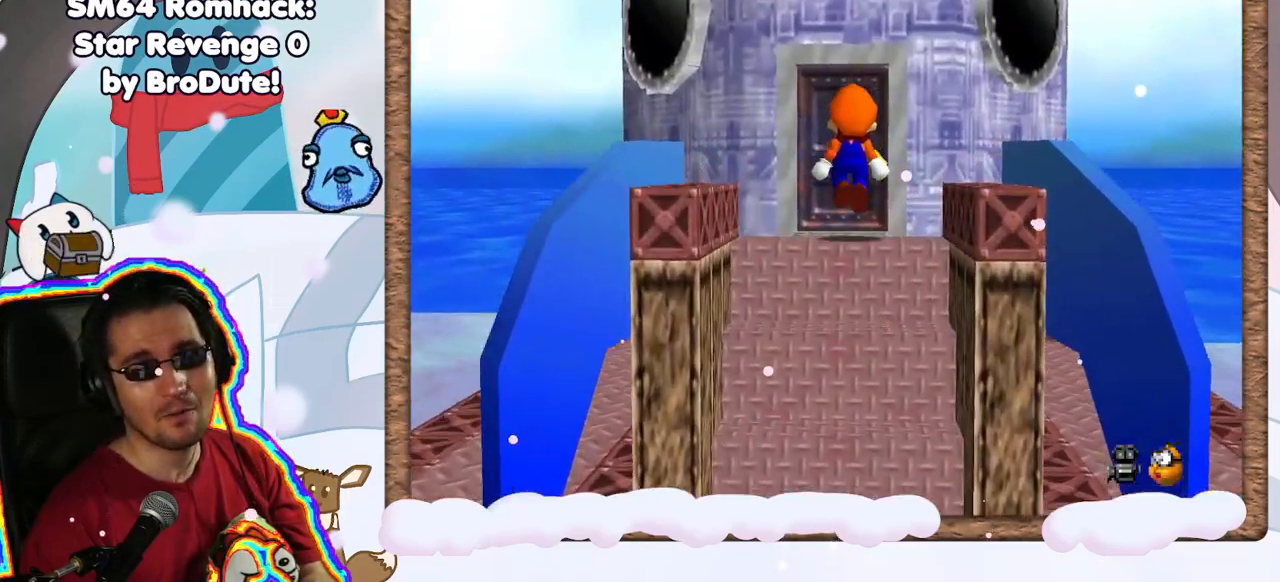
{"dt_ms": 500, "buttons": [], "left_stick": "up", "events": []}
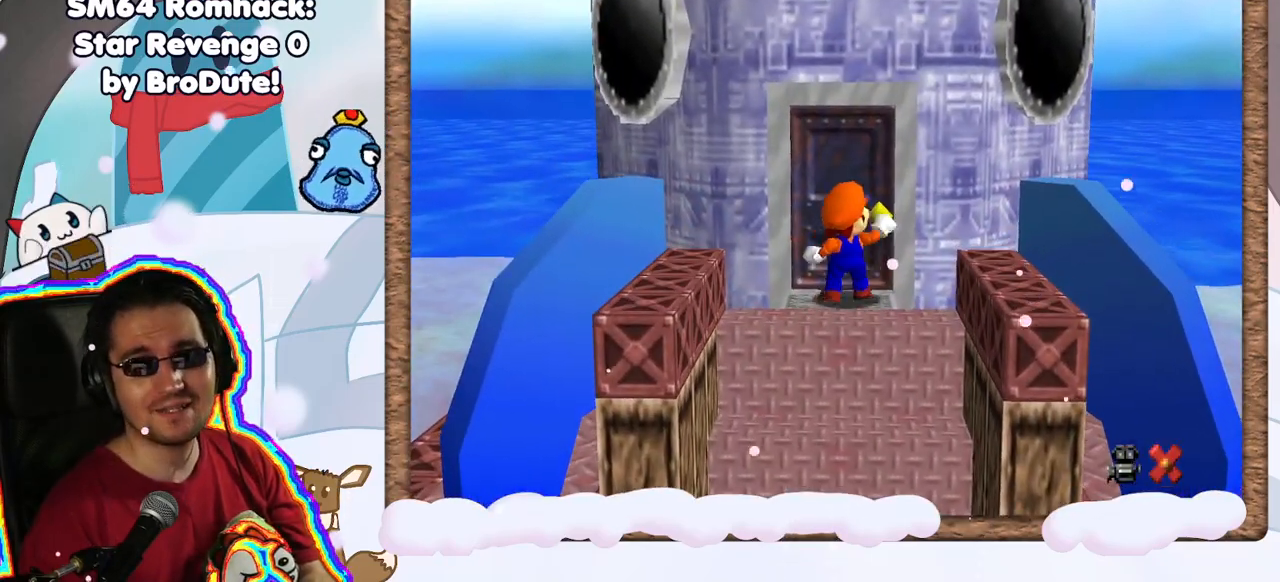
{"dt_ms": 500, "buttons": [], "left_stick": "up", "events": []}